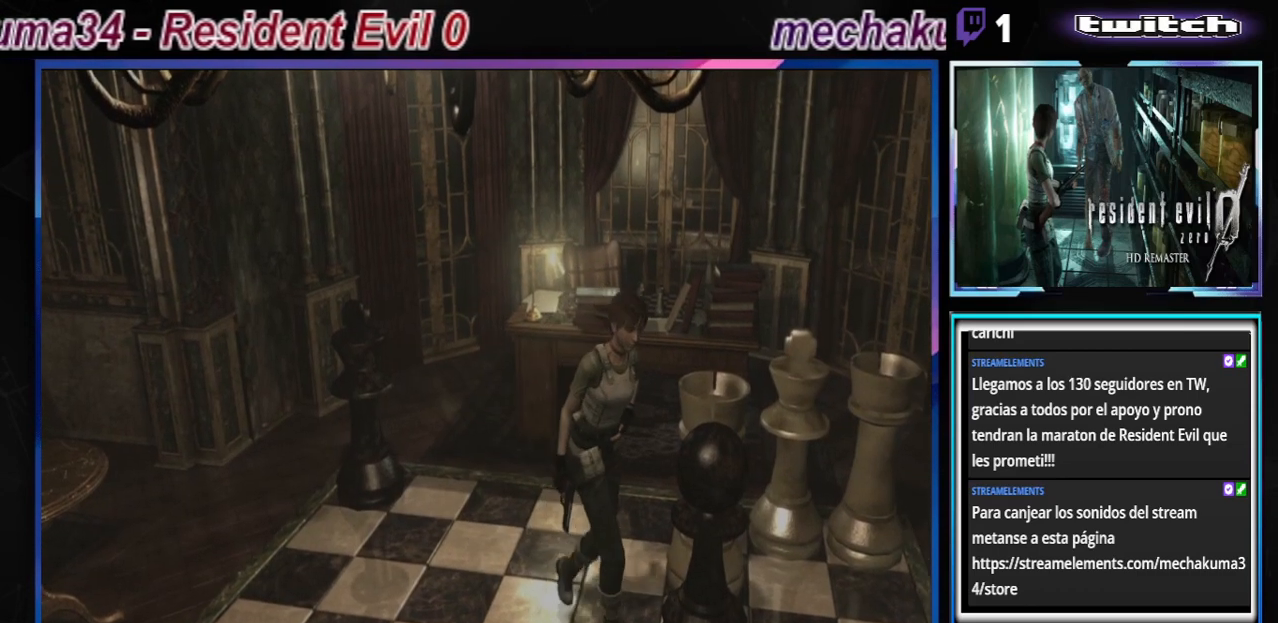
Gameplay with a controller (Xbox layout); each line is a JSON object with the inputs held at the frame after it. "events" lists button and stick changes between this image and that frame as [ms after this image, input, new state], when the widget could be followed in between. Not read: L3 R3 right_stick.
{"buttons": [], "left_stick": "center", "events": [[33, "left_stick", "up-left"], [167, "left_stick", "center"]]}
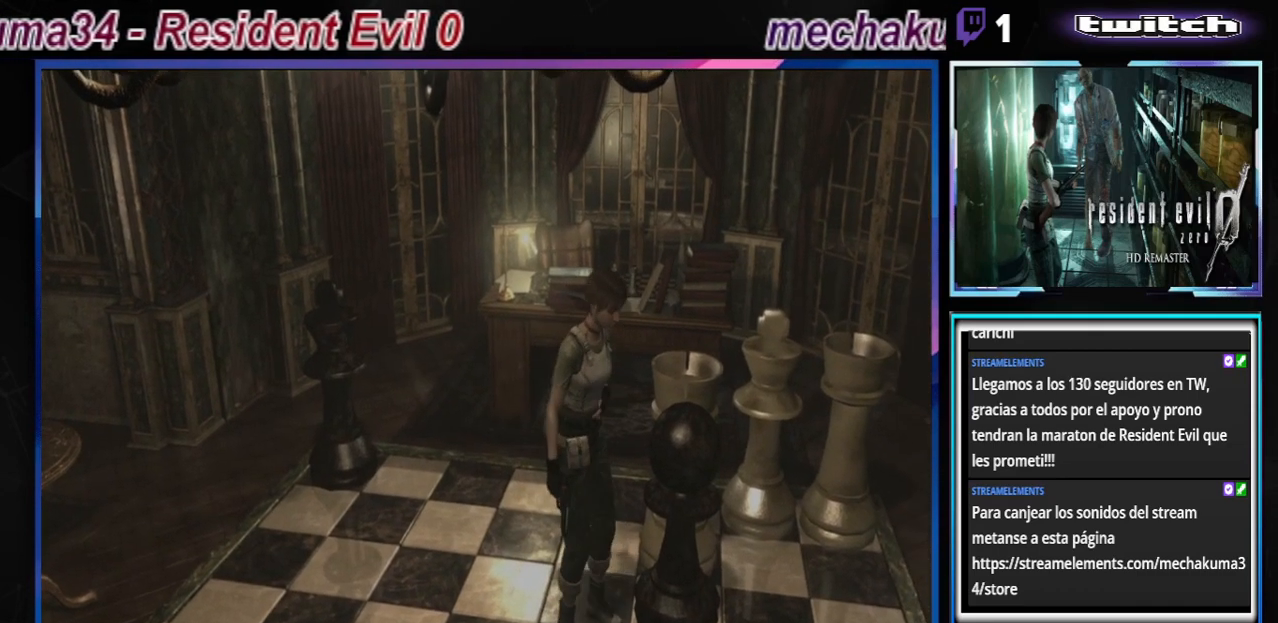
{"buttons": [], "left_stick": "center", "events": [[400, "left_stick", "up"], [467, "left_stick", "center"]]}
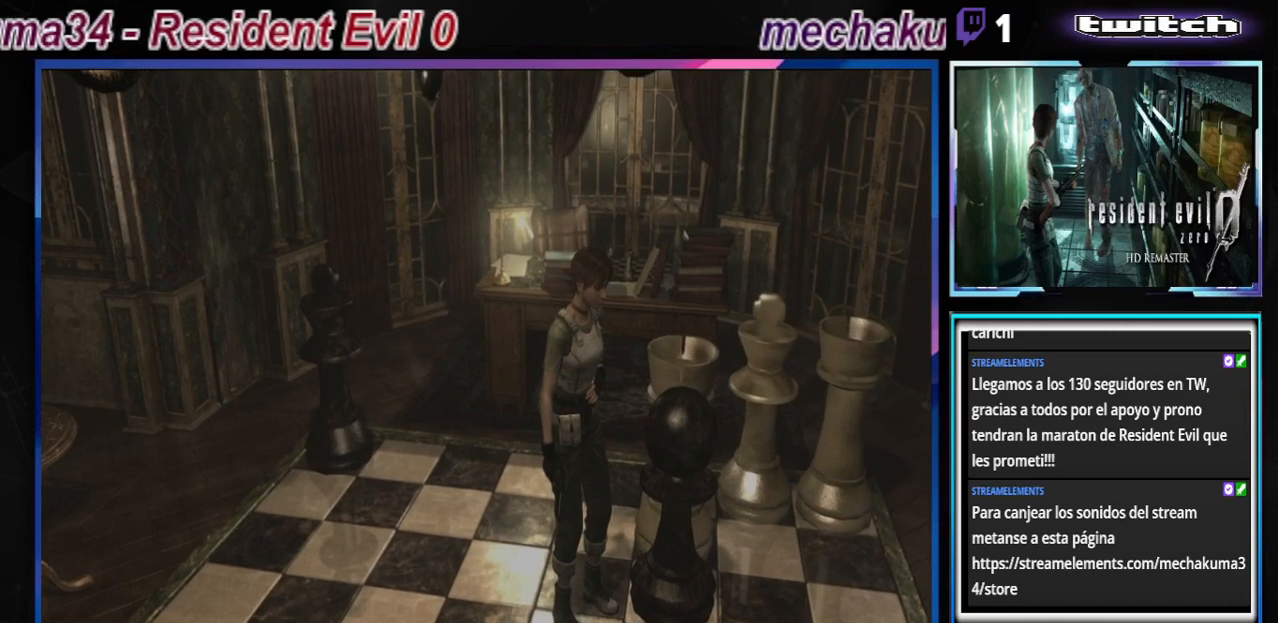
{"buttons": [], "left_stick": "center", "events": []}
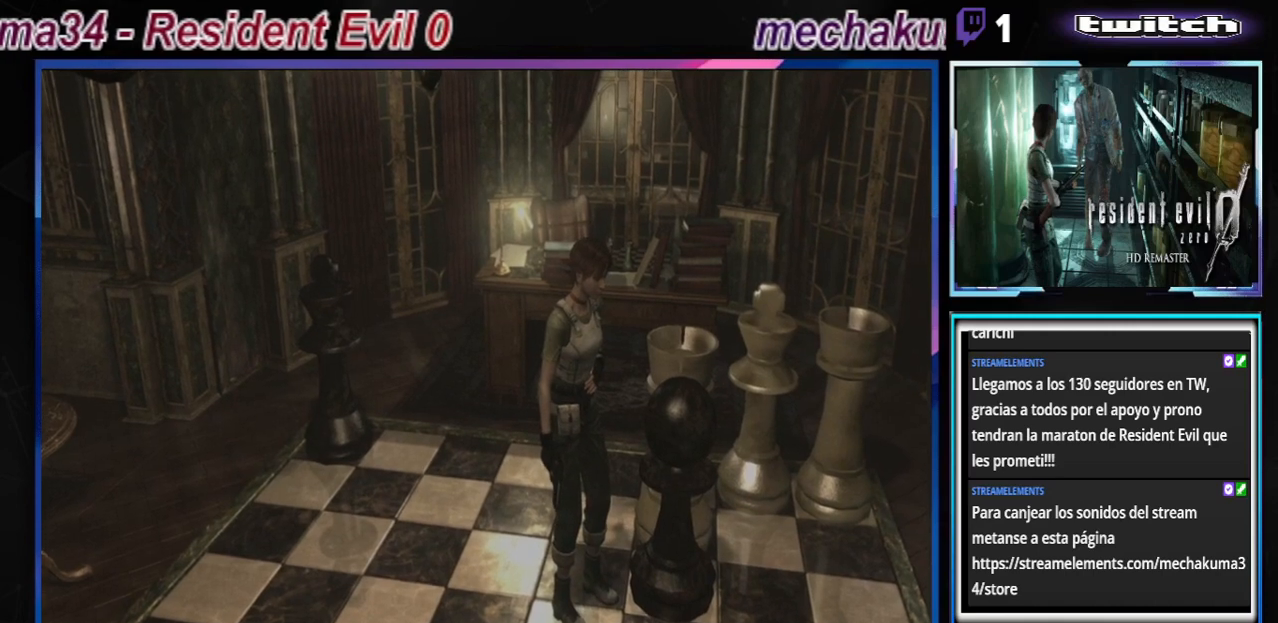
{"buttons": [], "left_stick": "center", "events": []}
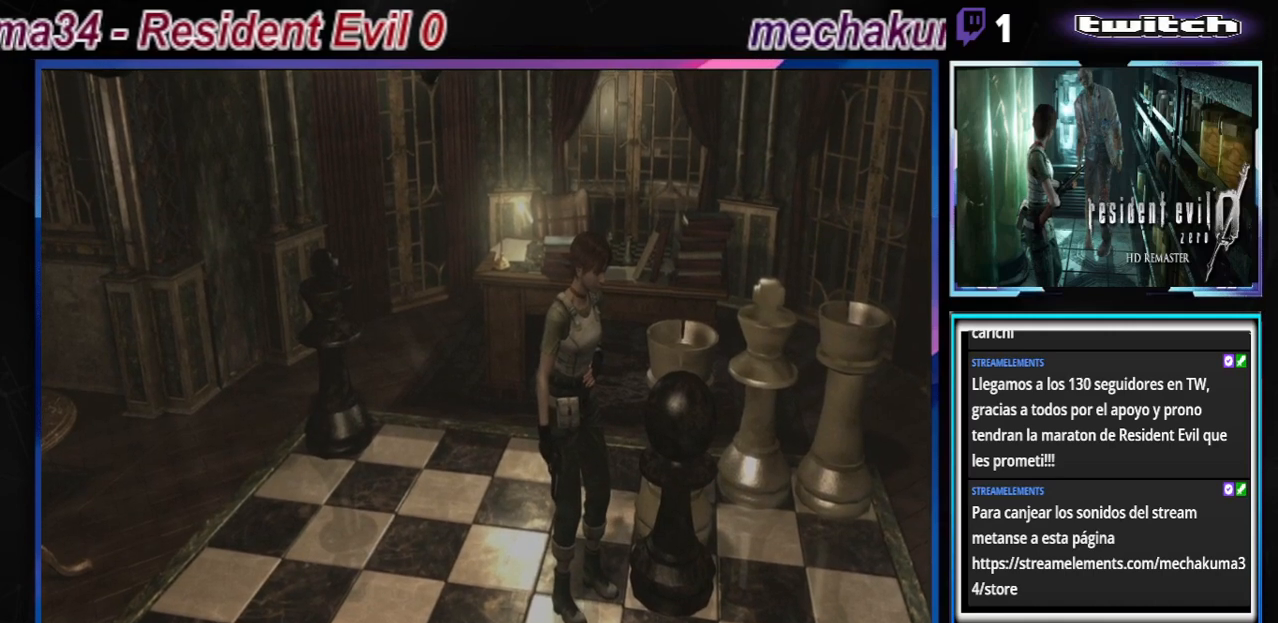
{"buttons": [], "left_stick": "left", "events": [[233, "left_stick", "left"]]}
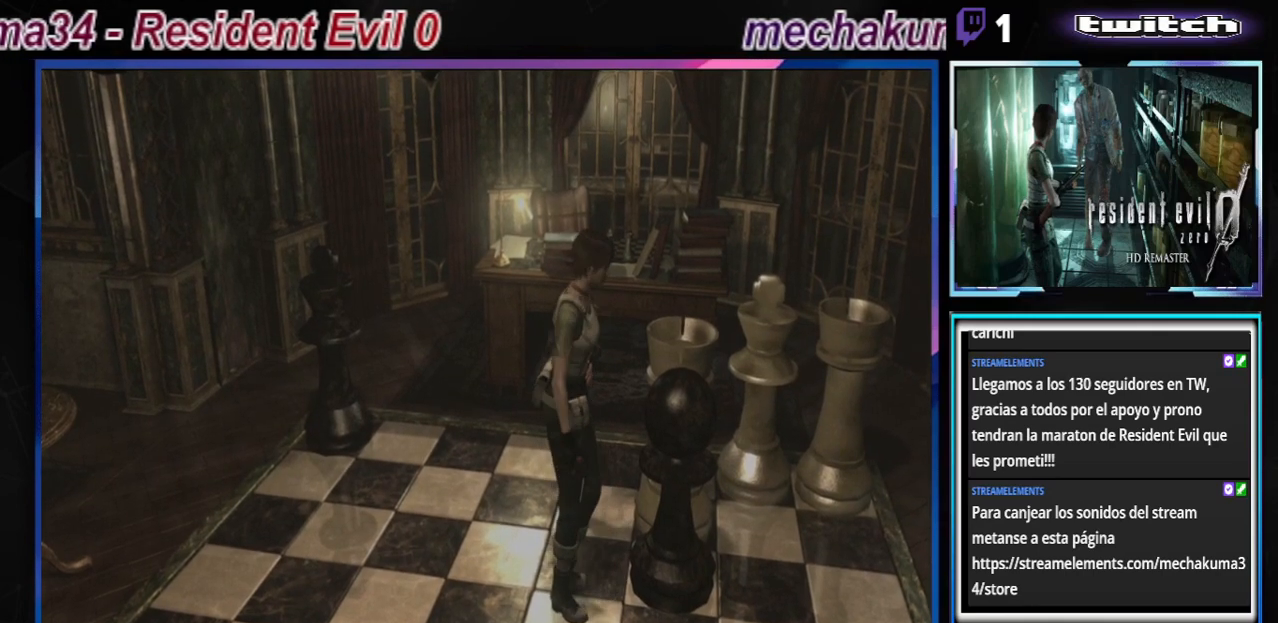
{"buttons": [], "left_stick": "left", "events": []}
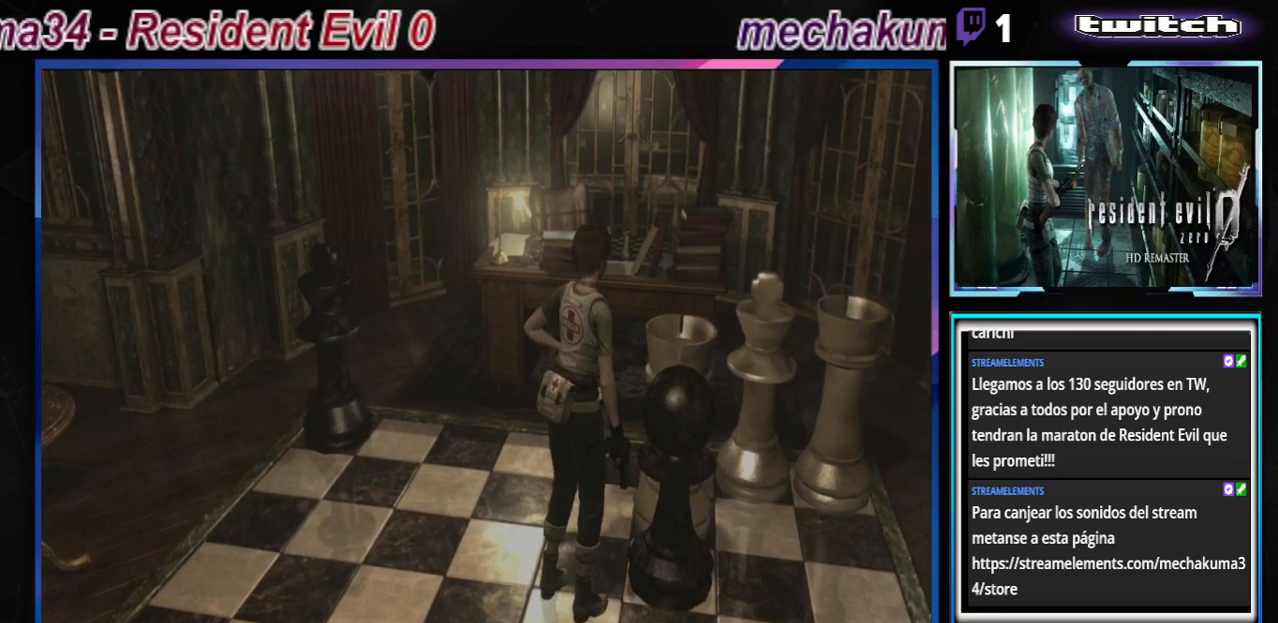
{"buttons": [], "left_stick": "left", "events": []}
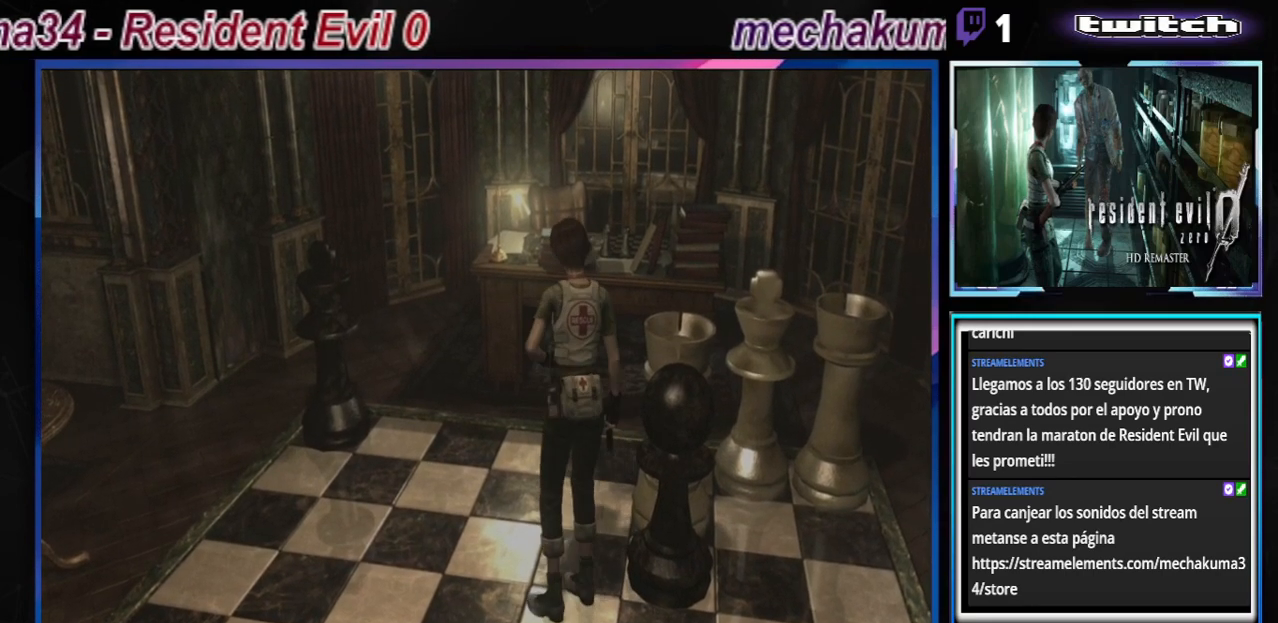
{"buttons": [], "left_stick": "up", "events": [[167, "left_stick", "center"], [233, "left_stick", "up-left"], [400, "left_stick", "up"]]}
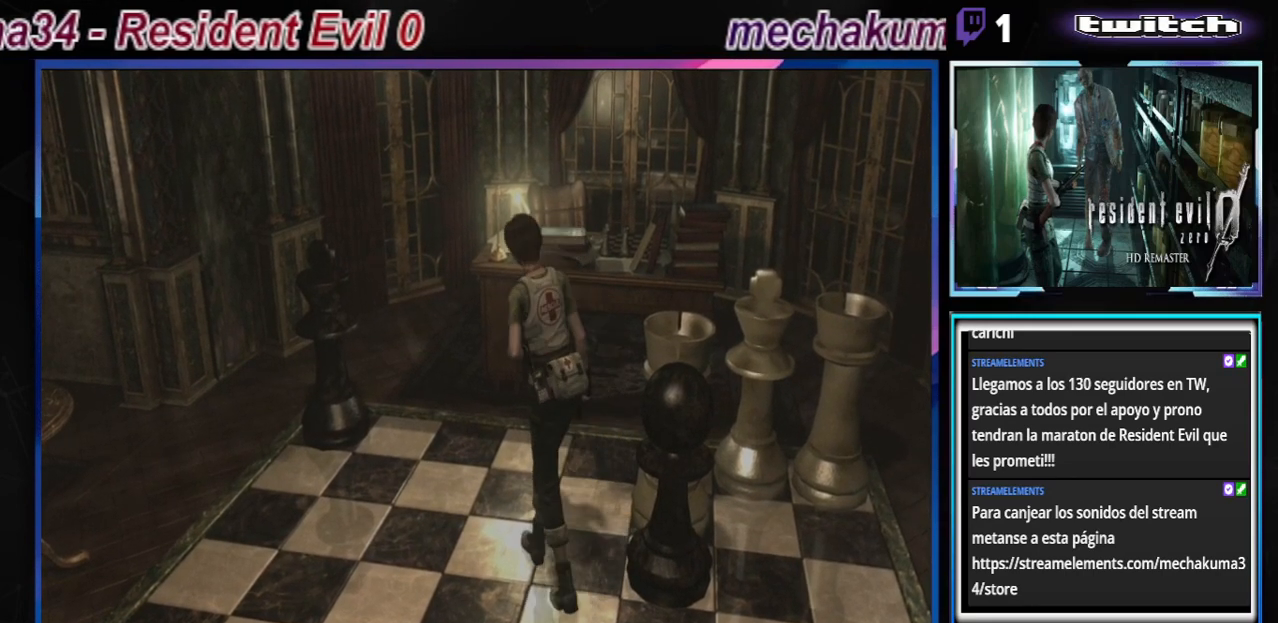
{"buttons": [], "left_stick": "up-right", "events": [[400, "left_stick", "up-right"]]}
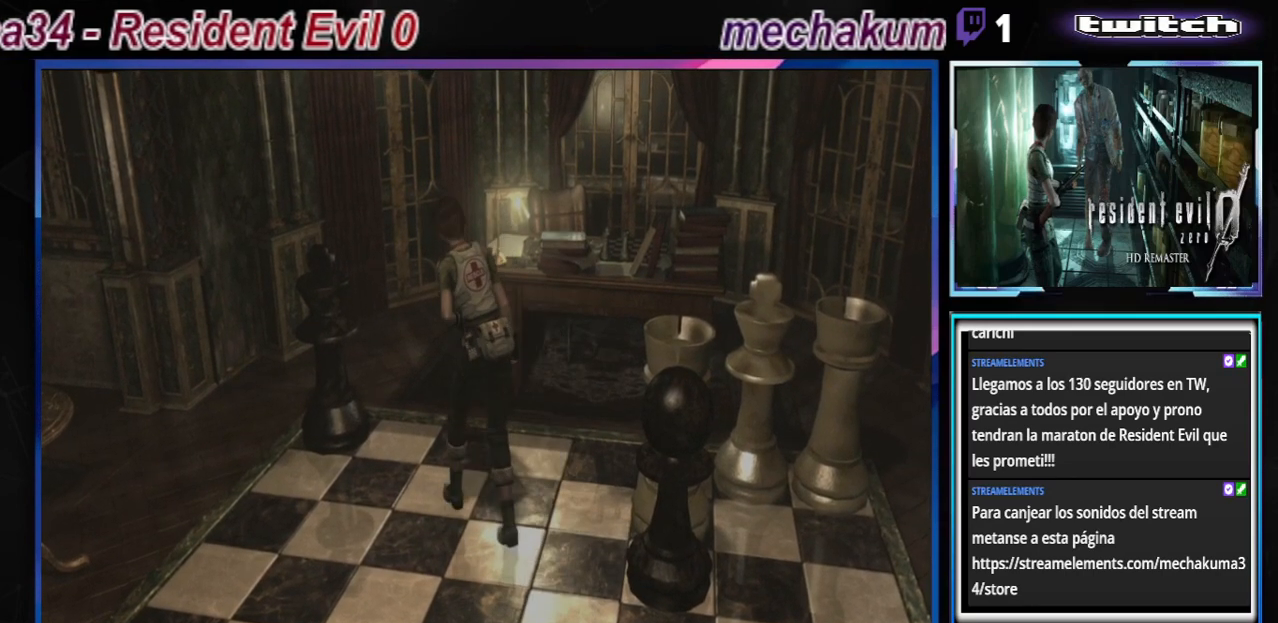
{"buttons": ["B"], "left_stick": "up", "events": [[67, "B", "down"], [300, "left_stick", "up"]]}
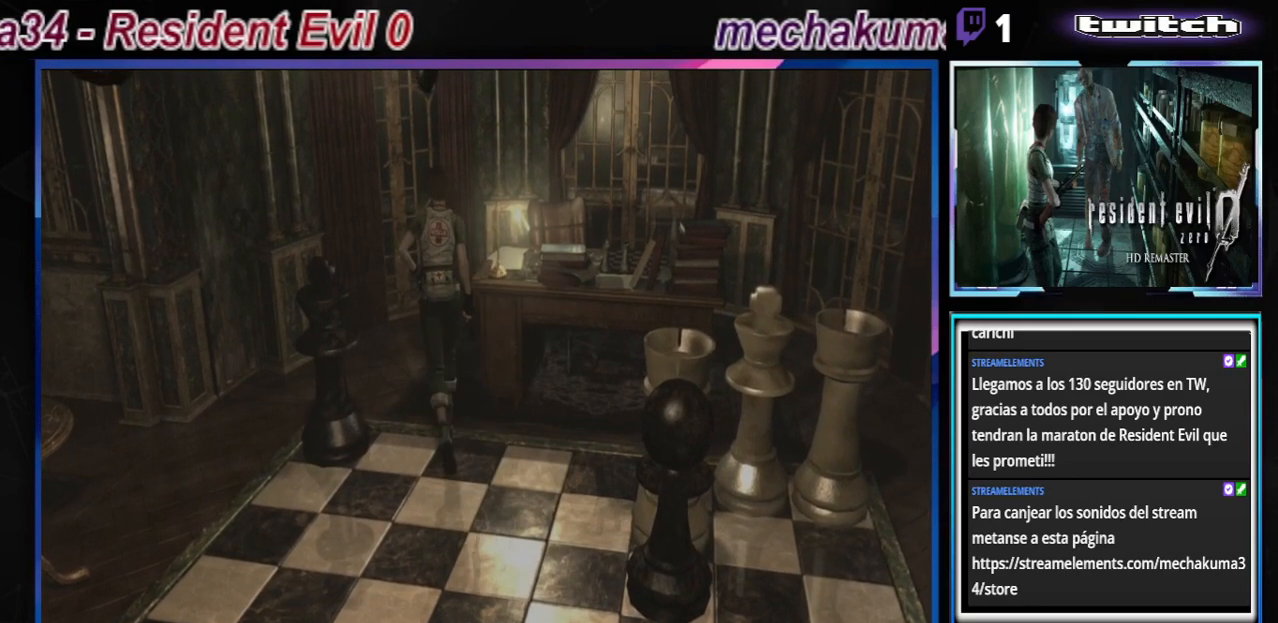
{"buttons": ["B"], "left_stick": "up-right", "events": [[300, "left_stick", "up-right"]]}
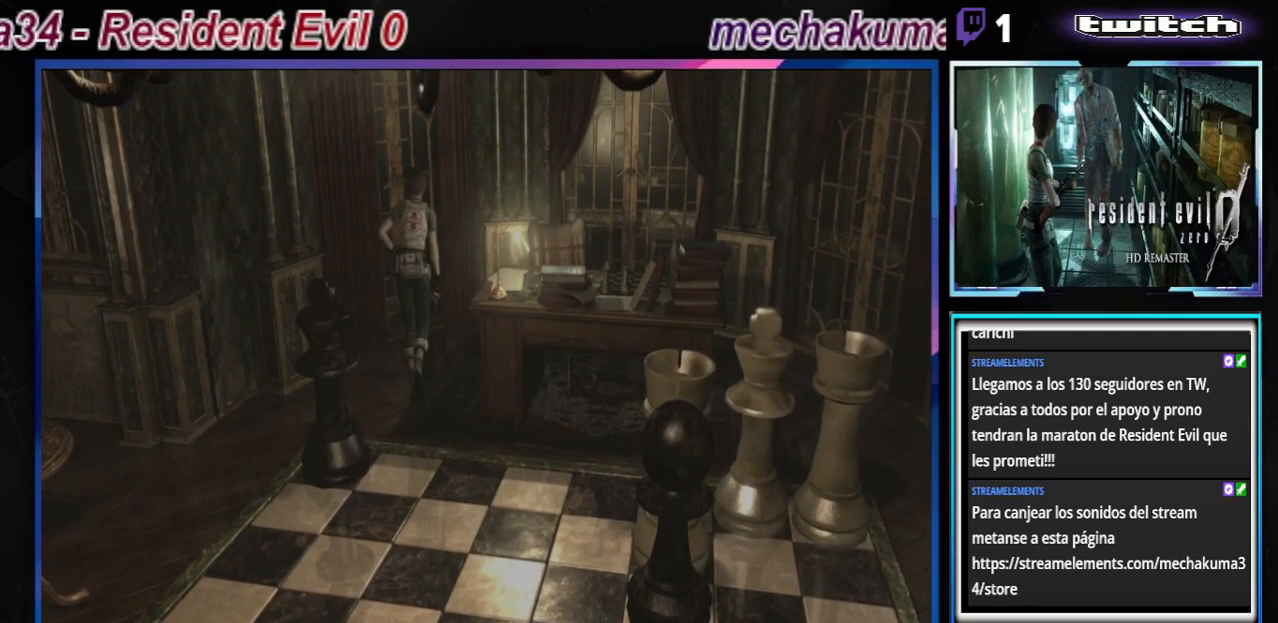
{"buttons": ["B"], "left_stick": "up-right", "events": []}
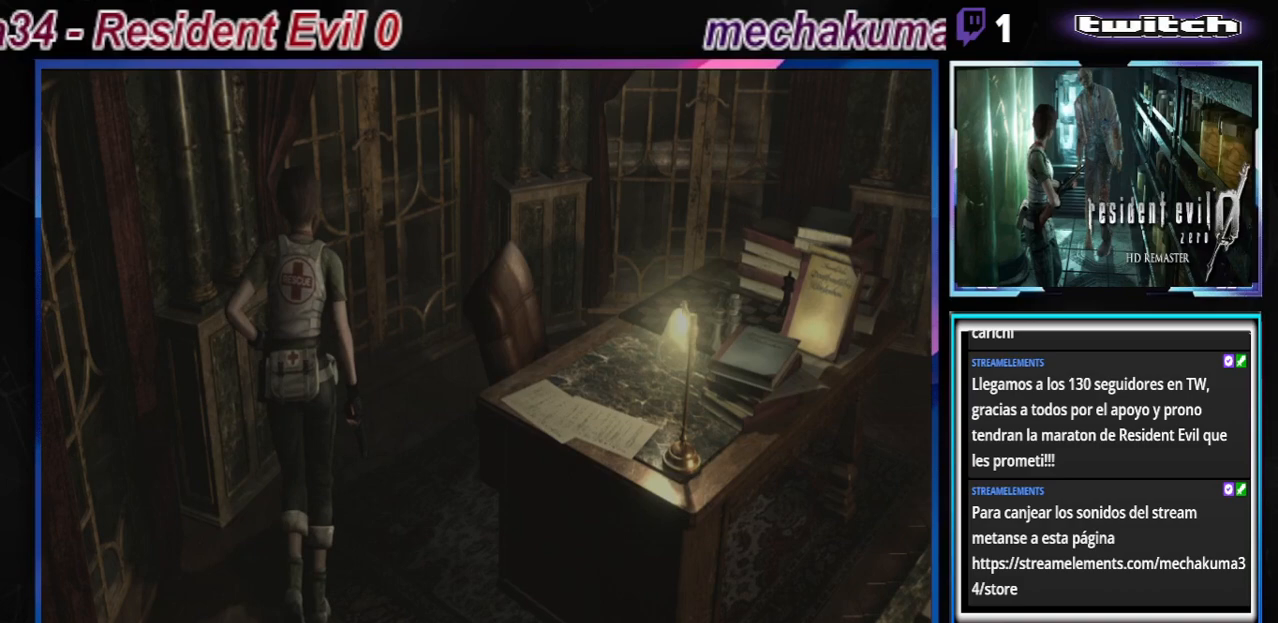
{"buttons": ["B"], "left_stick": "up-right", "events": []}
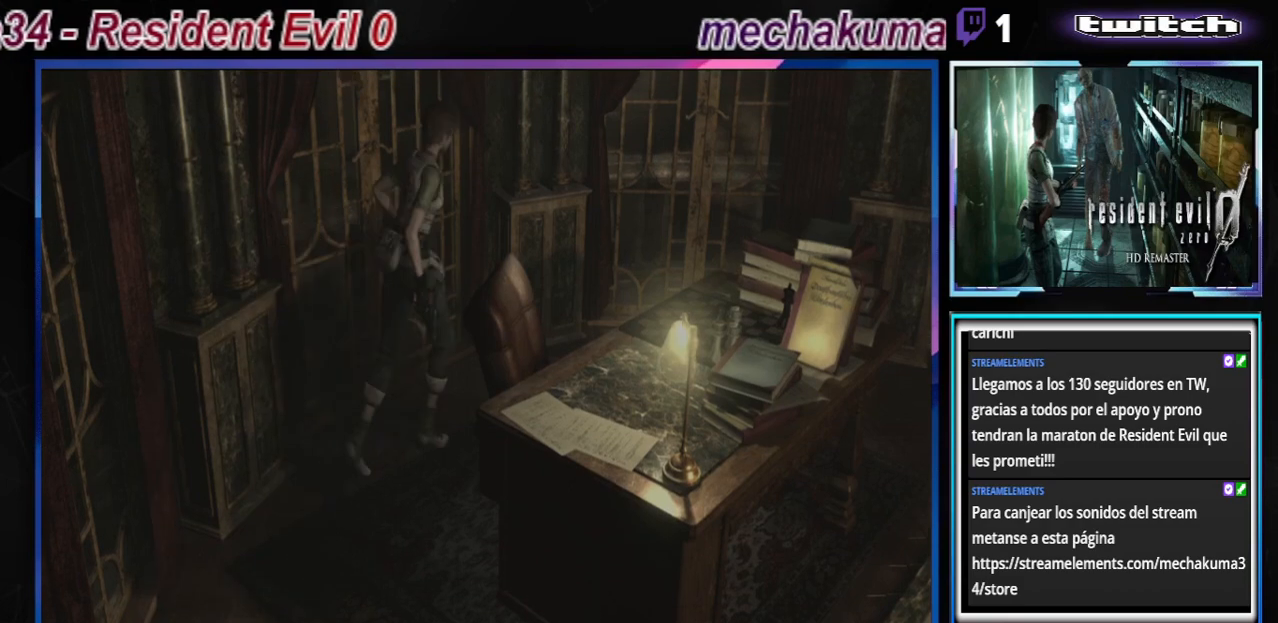
{"buttons": [], "left_stick": "up-right", "events": [[333, "A", "down"], [333, "B", "up"], [467, "A", "up"]]}
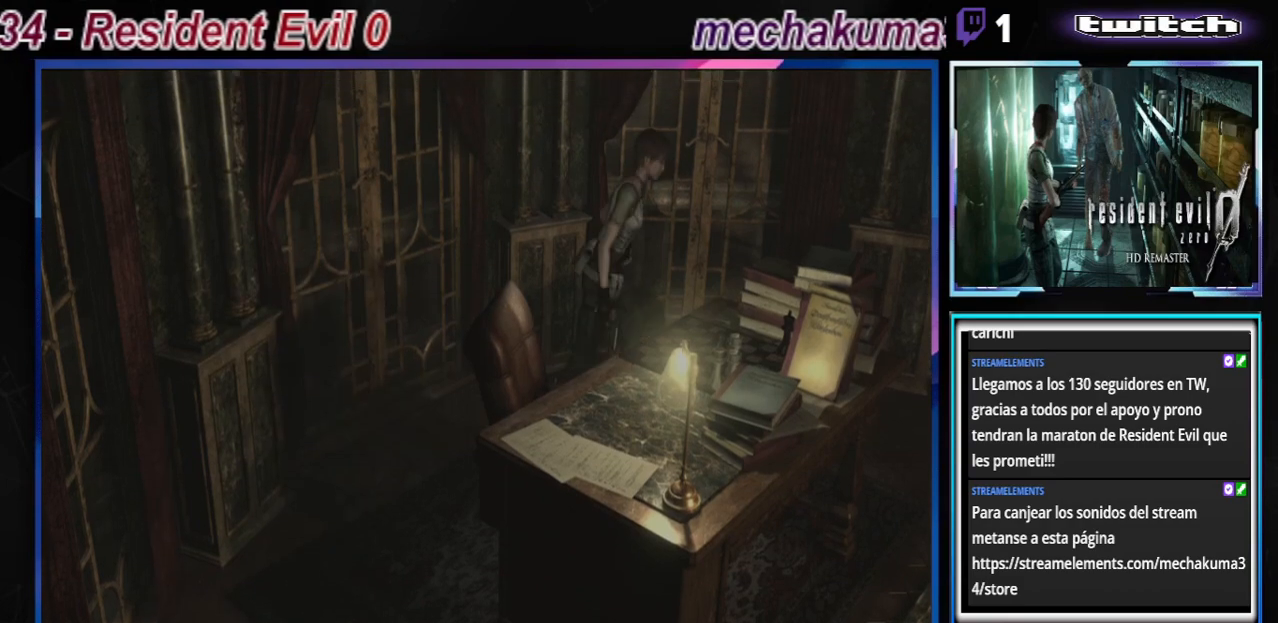
{"buttons": ["A"], "left_stick": "up-right", "events": [[33, "B", "down"], [167, "A", "down"], [267, "B", "up"]]}
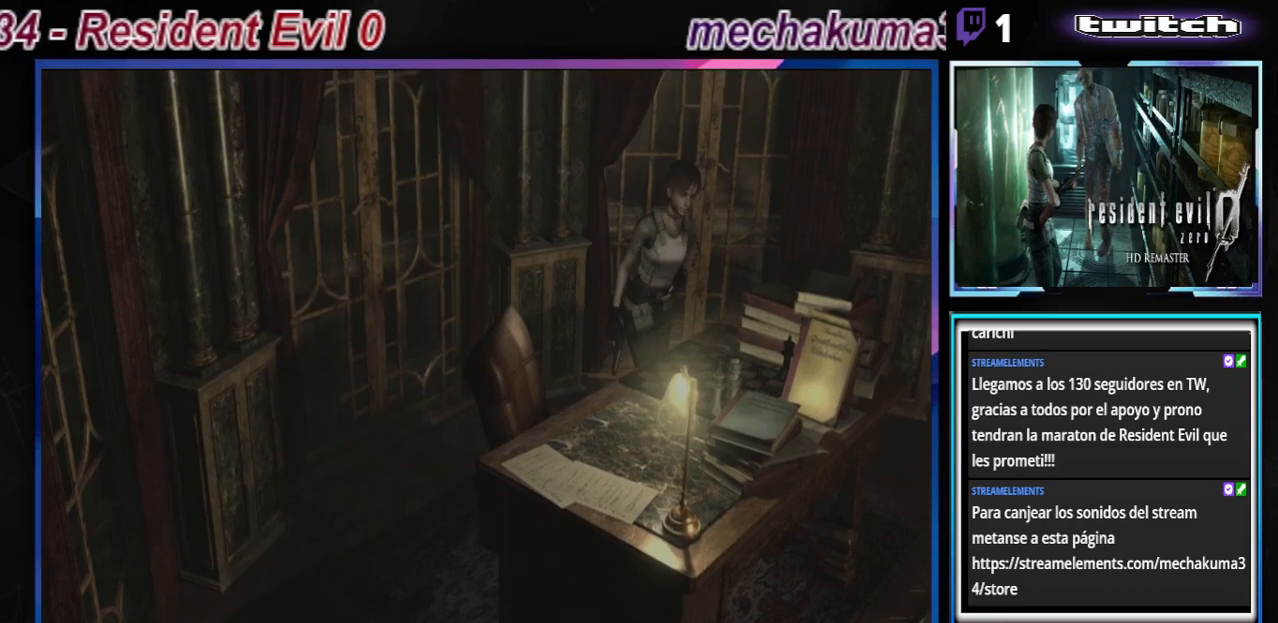
{"buttons": ["A"], "left_stick": "left", "events": [[33, "A", "up"], [33, "B", "down"], [167, "A", "down"], [167, "B", "up"], [300, "A", "up"], [333, "left_stick", "up"], [400, "A", "down"], [500, "left_stick", "left"]]}
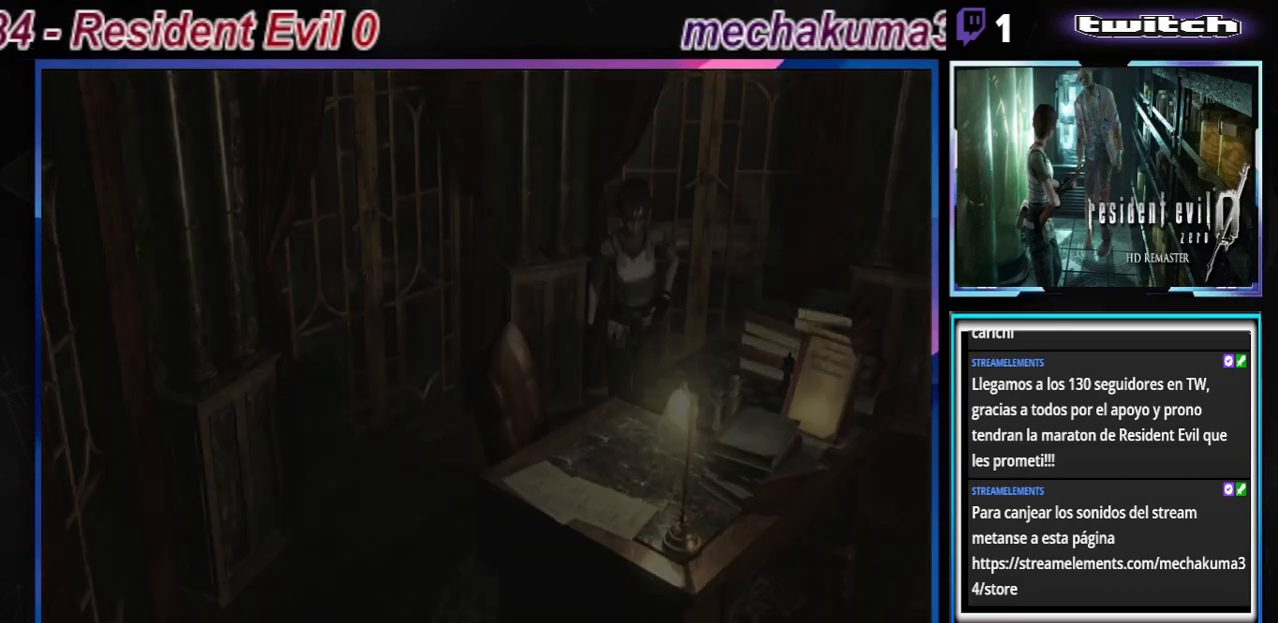
{"buttons": [], "left_stick": "center", "events": [[33, "A", "up"], [133, "left_stick", "center"]]}
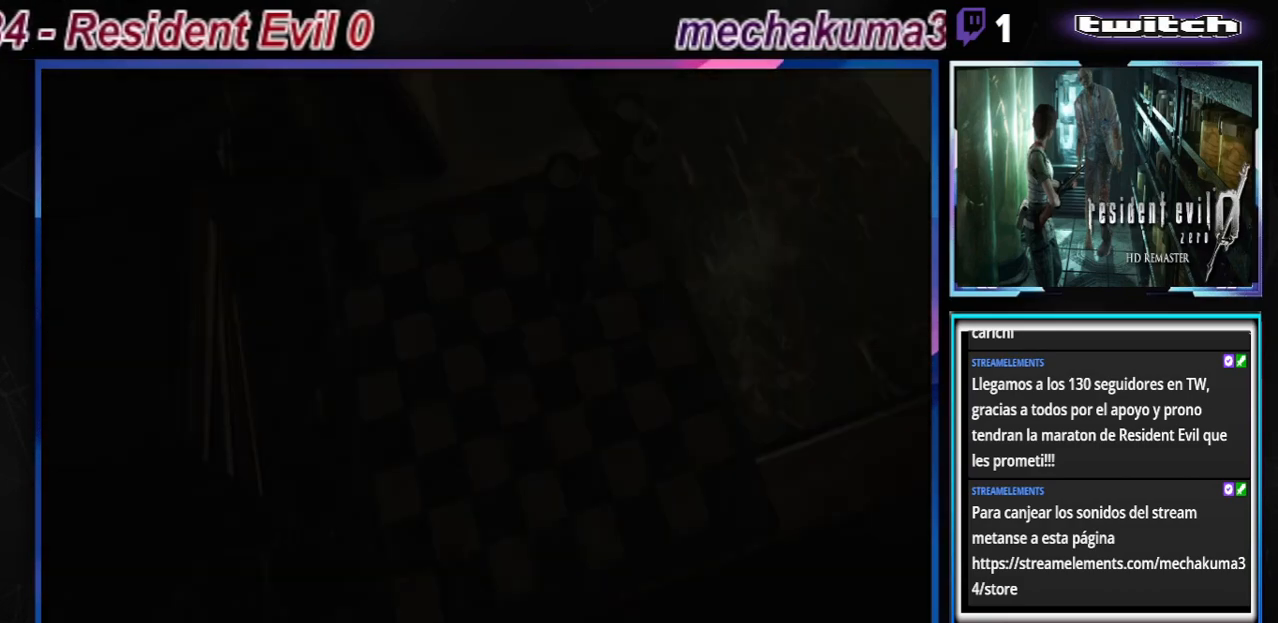
{"buttons": [], "left_stick": "center", "events": []}
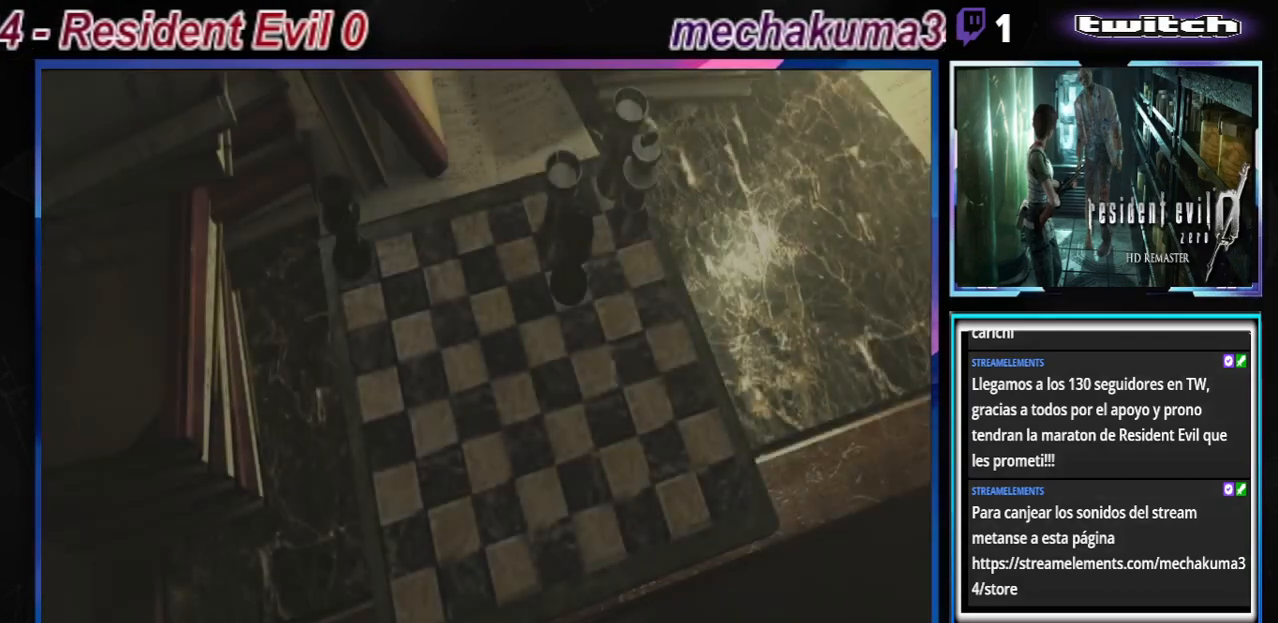
{"buttons": [], "left_stick": "center", "events": []}
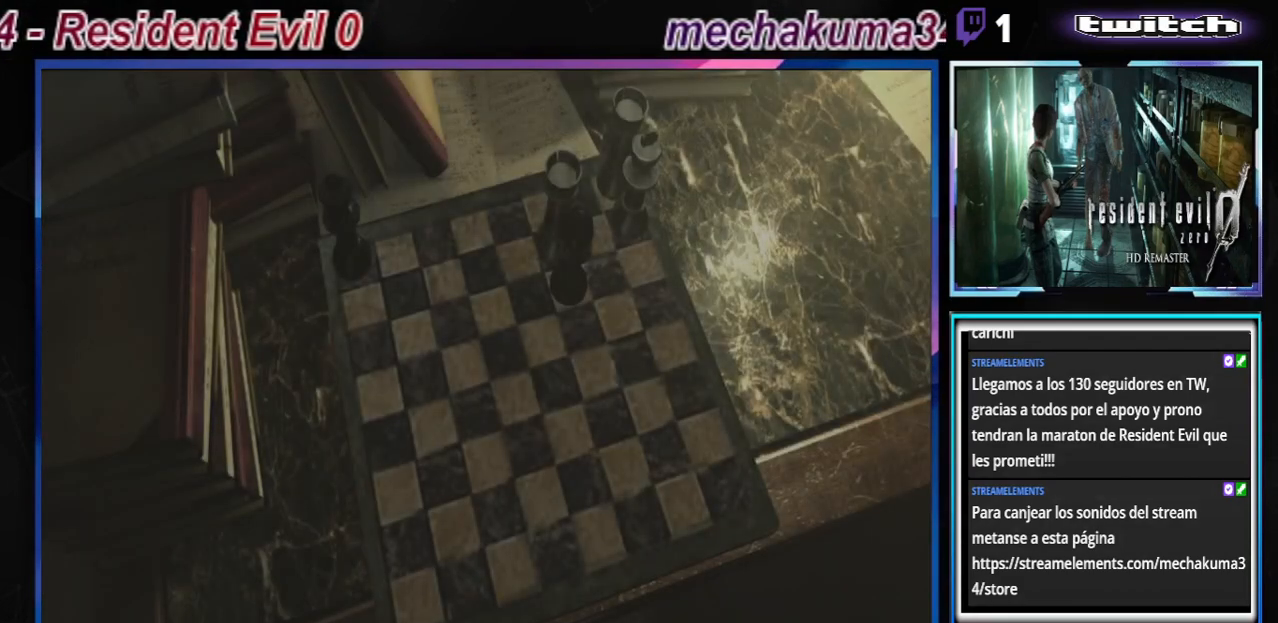
{"buttons": [], "left_stick": "center", "events": []}
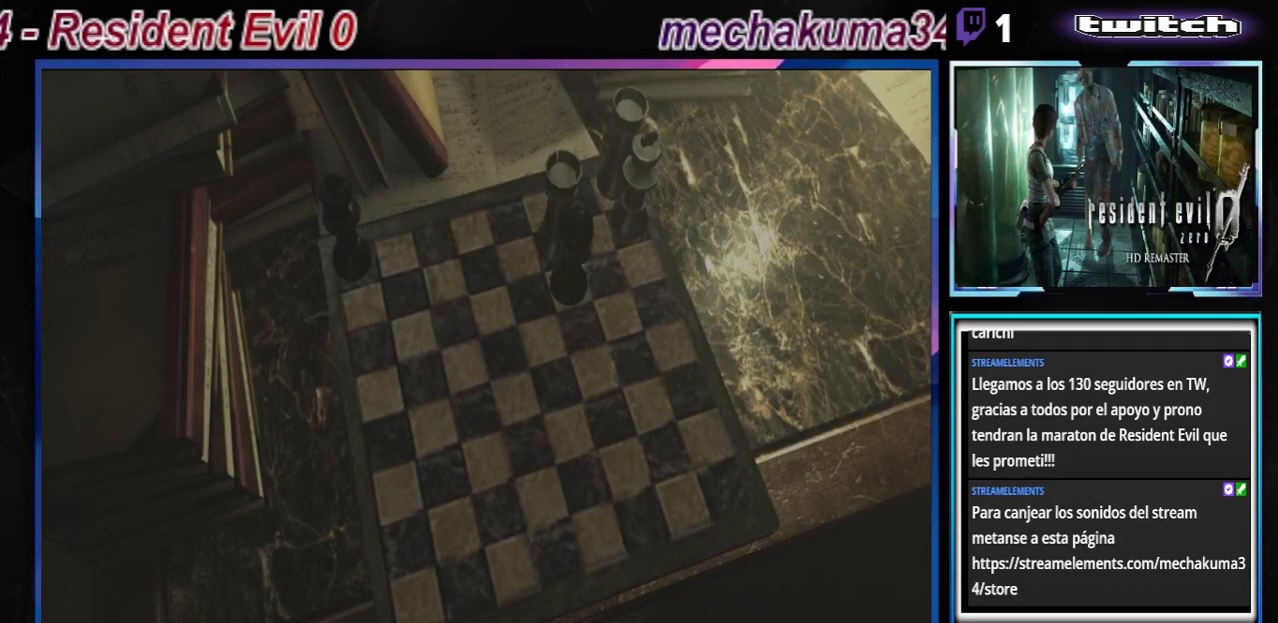
{"buttons": [], "left_stick": "center", "events": []}
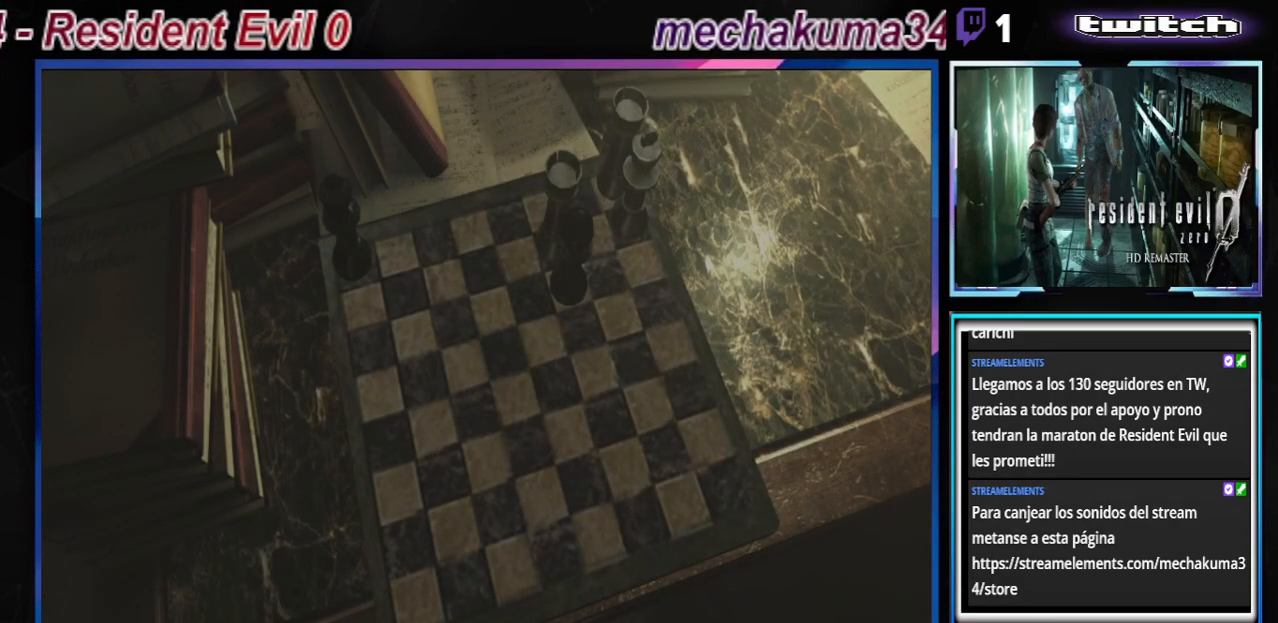
{"buttons": [], "left_stick": "center", "events": []}
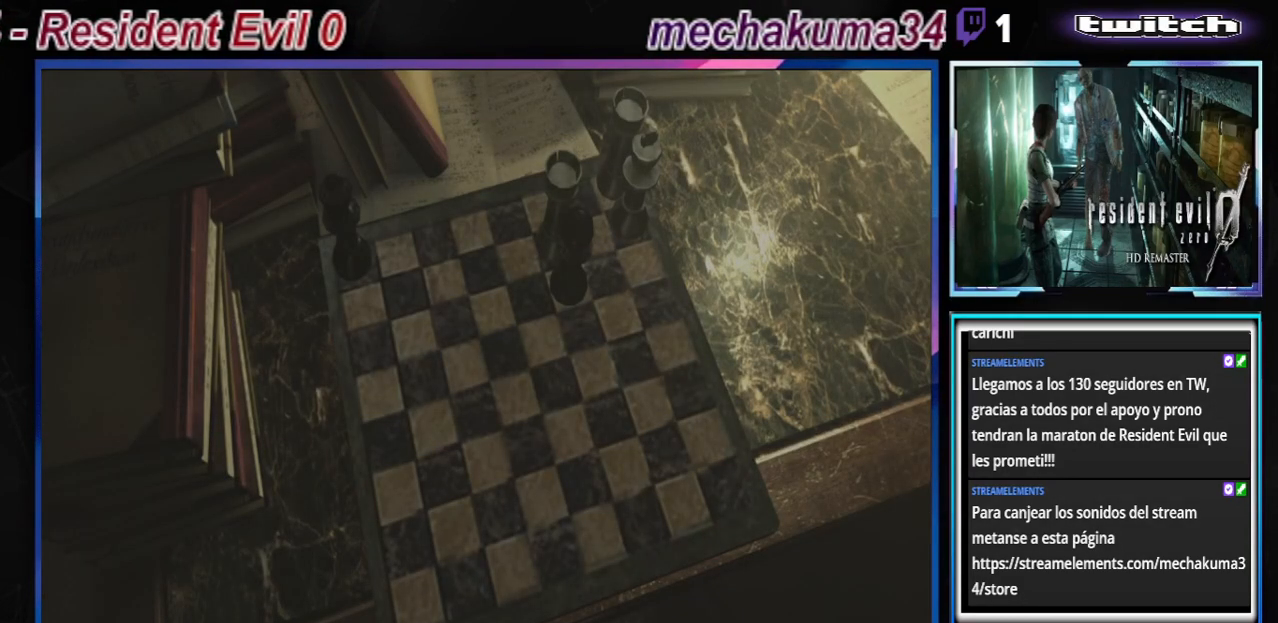
{"buttons": [], "left_stick": "center", "events": []}
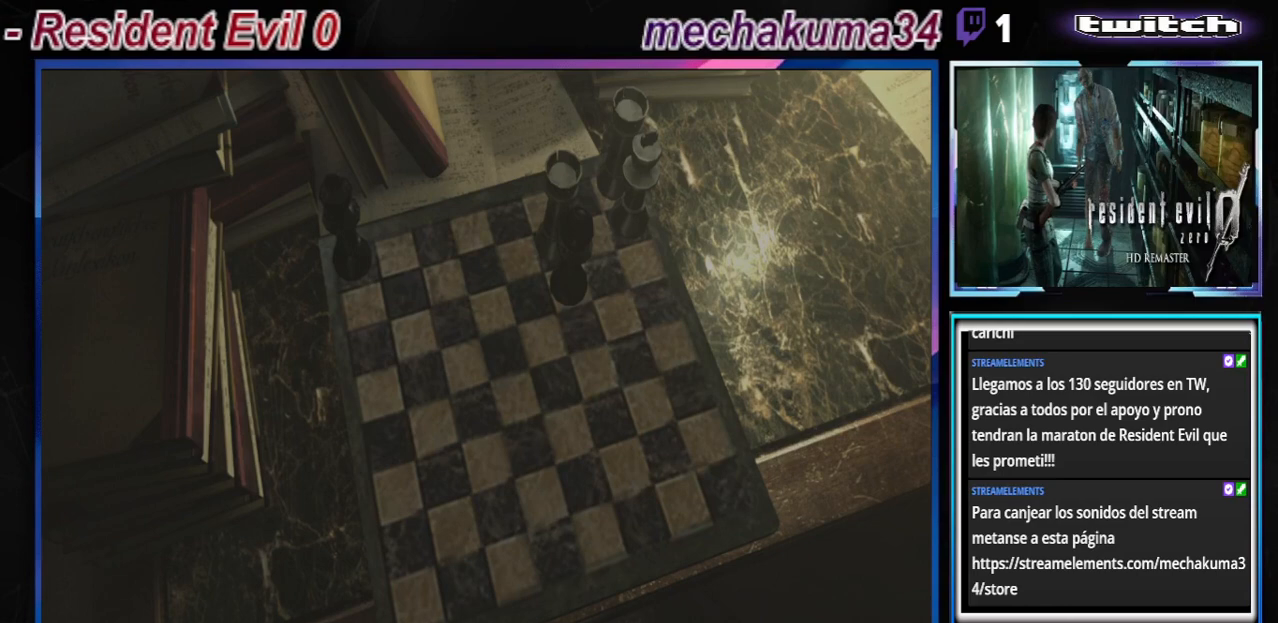
{"buttons": [], "left_stick": "center", "events": [[67, "B", "down"], [367, "B", "up"]]}
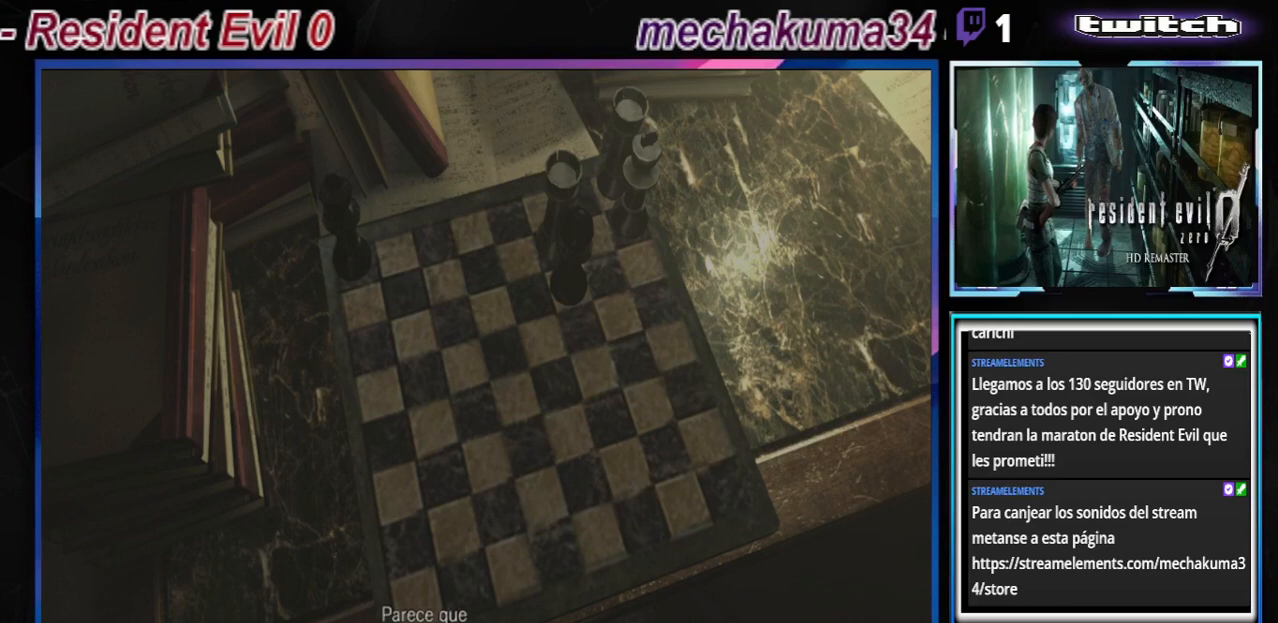
{"buttons": [], "left_stick": "center", "events": [[67, "B", "down"], [233, "B", "up"]]}
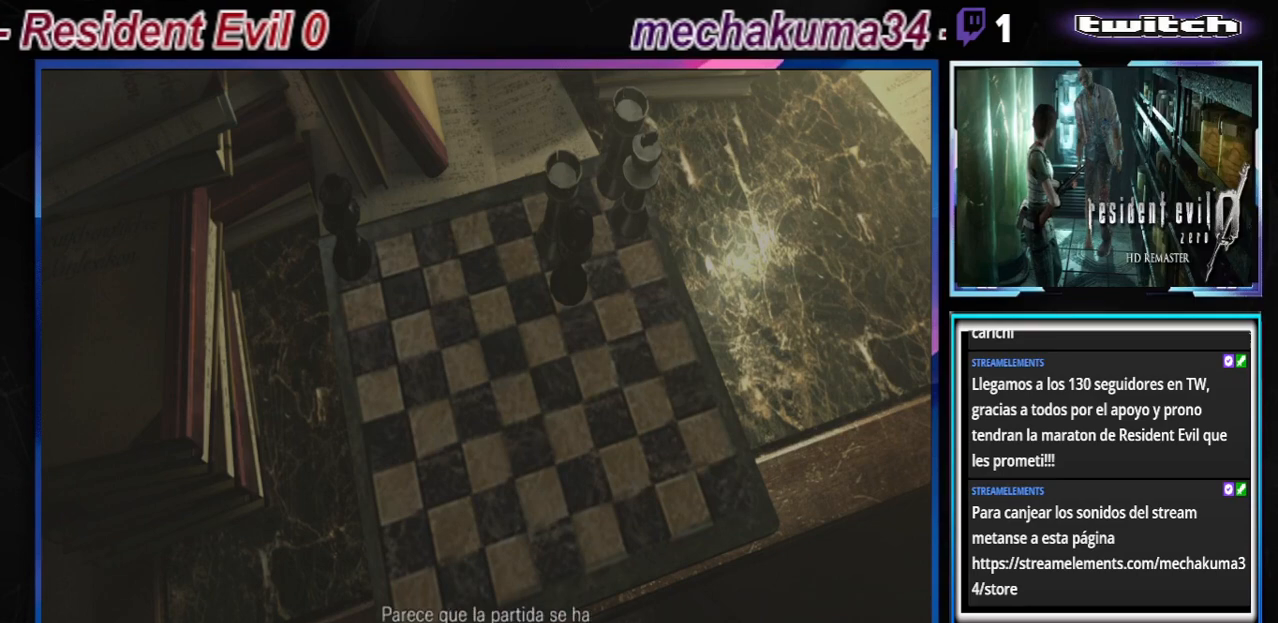
{"buttons": [], "left_stick": "center", "events": [[67, "B", "down"], [233, "B", "up"]]}
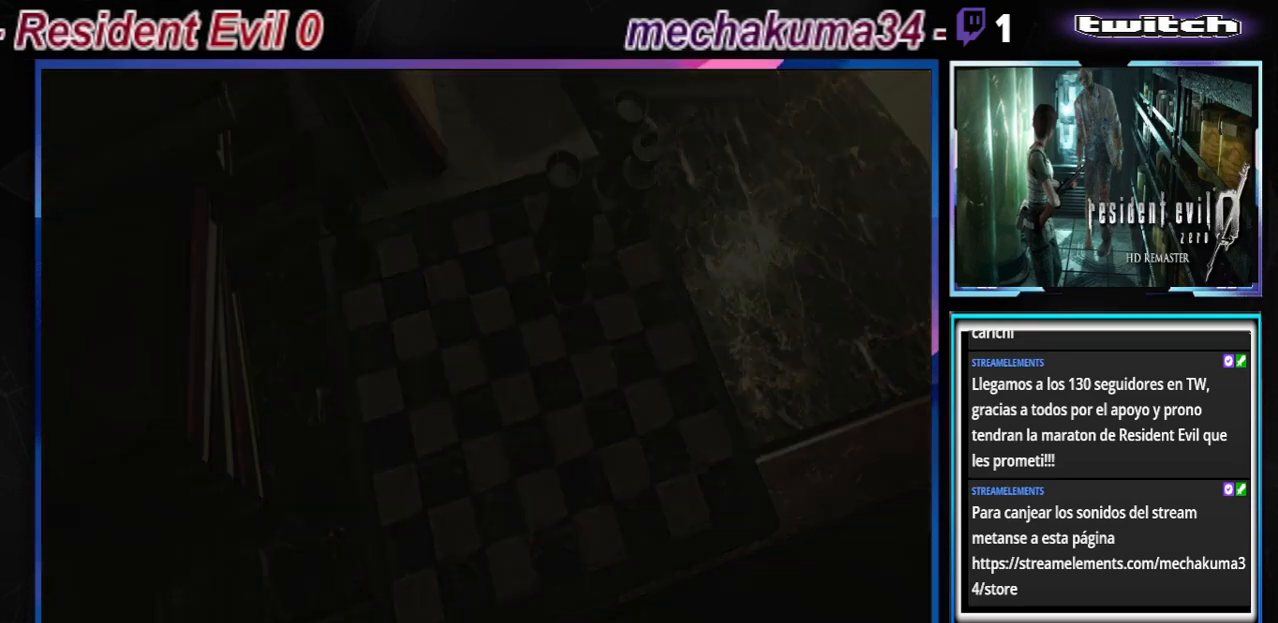
{"buttons": ["B"], "left_stick": "right", "events": [[333, "left_stick", "right"], [400, "B", "down"]]}
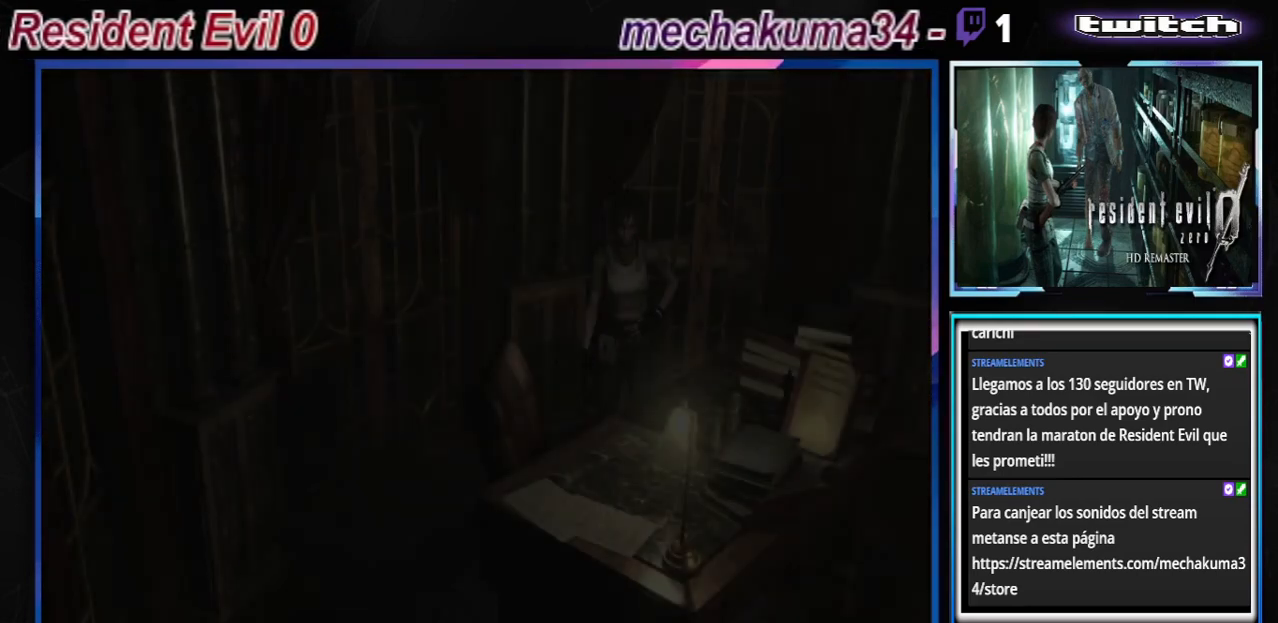
{"buttons": ["B"], "left_stick": "right", "events": []}
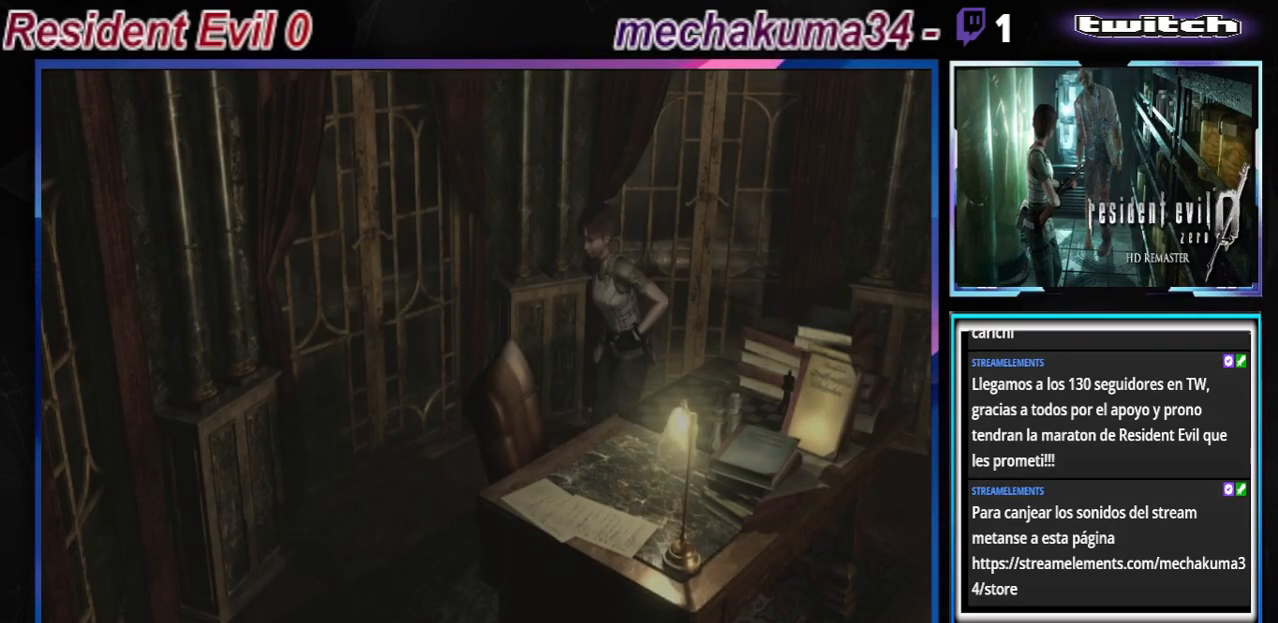
{"buttons": ["B"], "left_stick": "up-left", "events": [[133, "left_stick", "up-right"], [300, "left_stick", "up-left"]]}